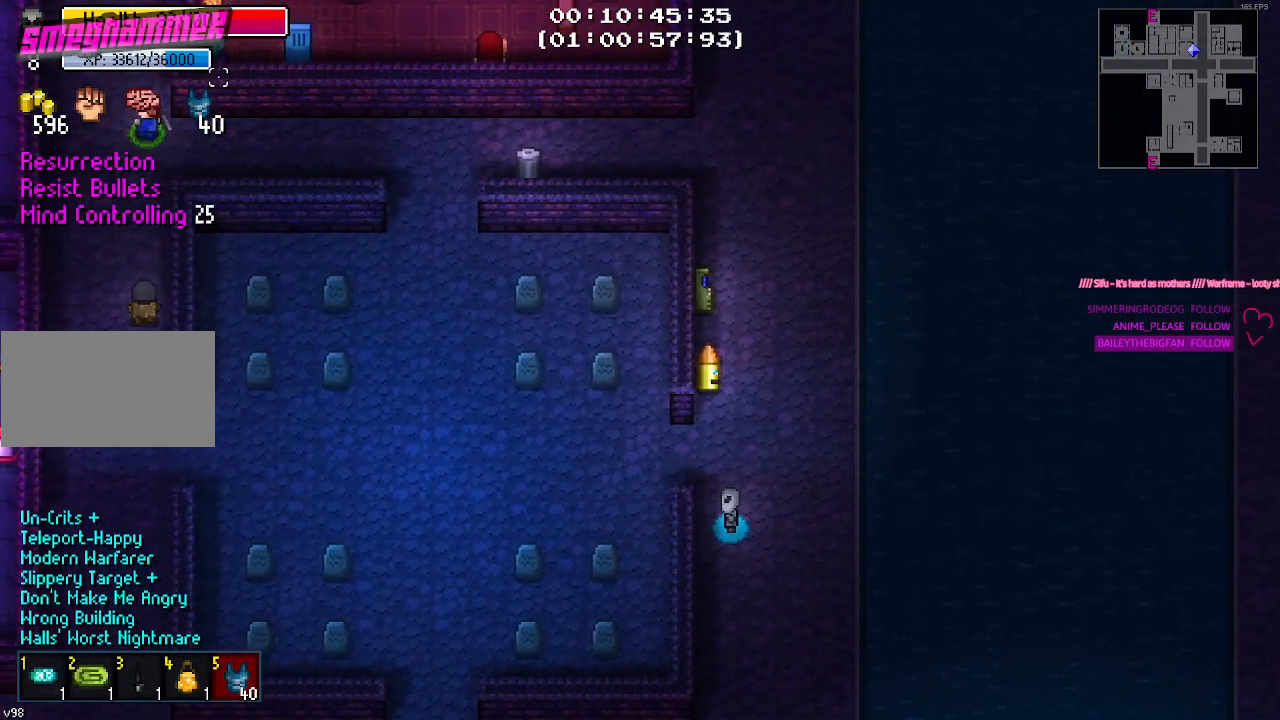
Gameplay with keyboard and mouse; each line is a JSON object with the keys and mouse buttons held at the frame after it. "events" lists presses ("down") and releases ("up") of "1", "2", "3", "4", "5", "a", "alt", "c", "caps_lock", "ctrl", "d", "e", "f", "g", "q", "r", "s", "shift", "space", "t", "tab", "v", "w", "x", "z", "mouse_left", "mouse_wheel" and "mouse_right" between this image and that frame as [ms after this image, input, new state], when the widget could be followed in between. "mouse_left", "mouse_wheel", "mouse_right" = the "left", "wheel", "right" buttons of the "mouse" list. No other keys are recorded. "wheel" means that the mouse wheel is clicked or scrolled. "mouse_move" is the direction in which the mouse moves at that frame (one of eight, or "still"), when it could be read.
{"keys": ["w"], "mouse": [], "mouse_move": "up", "events": [[67, "a", "up"]]}
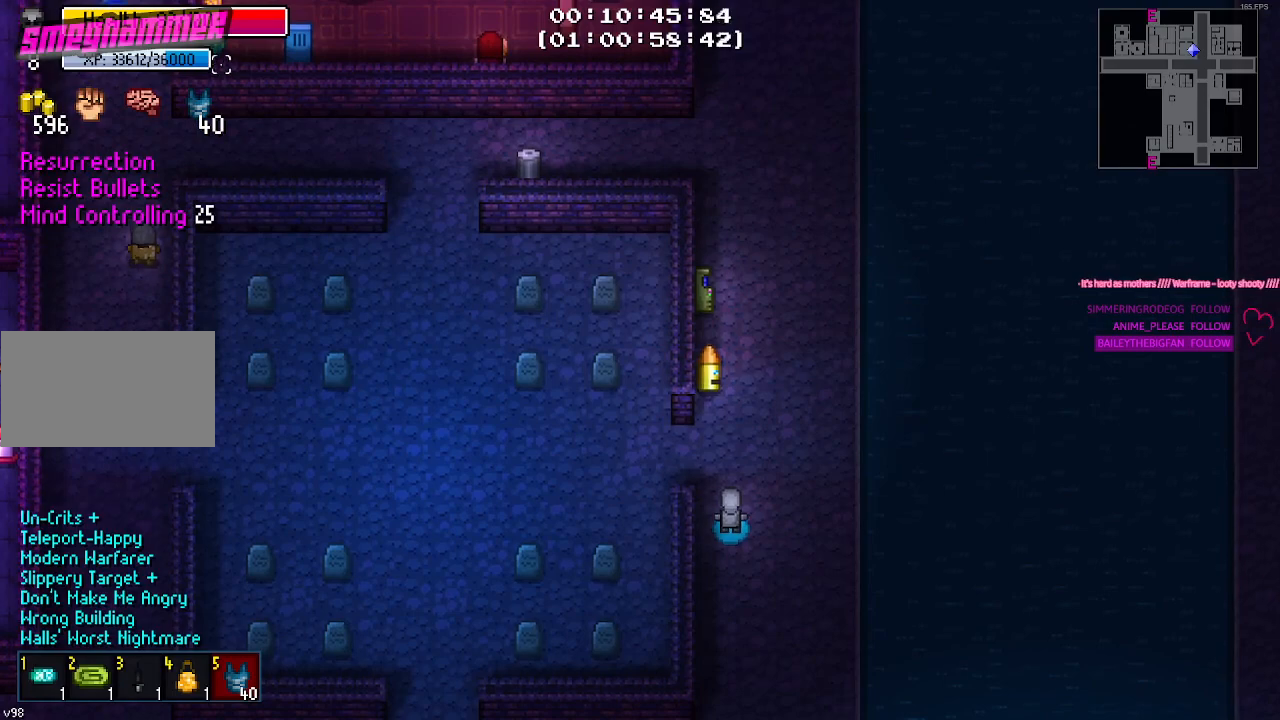
{"keys": ["w"], "mouse": [], "mouse_move": "still", "events": []}
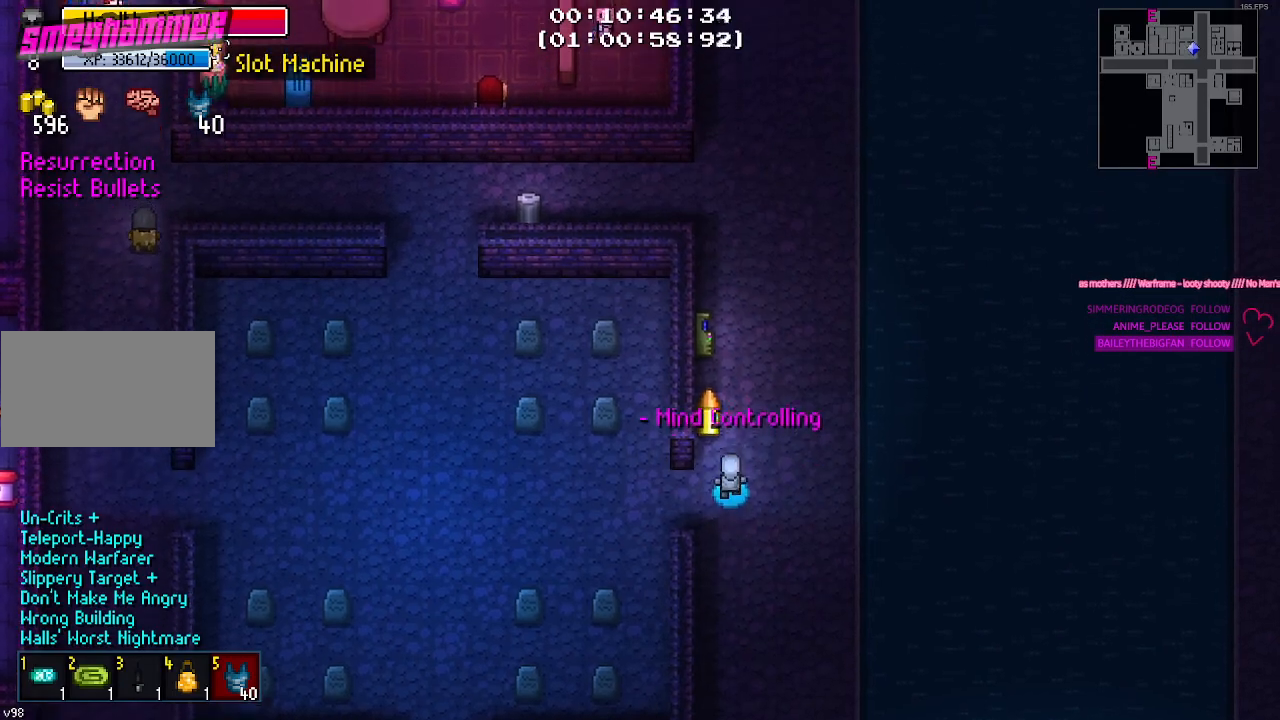
{"keys": ["s"], "mouse": [], "mouse_move": "still", "events": [[250, "w", "up"], [434, "a", "down"], [434, "s", "down"], [484, "a", "up"]]}
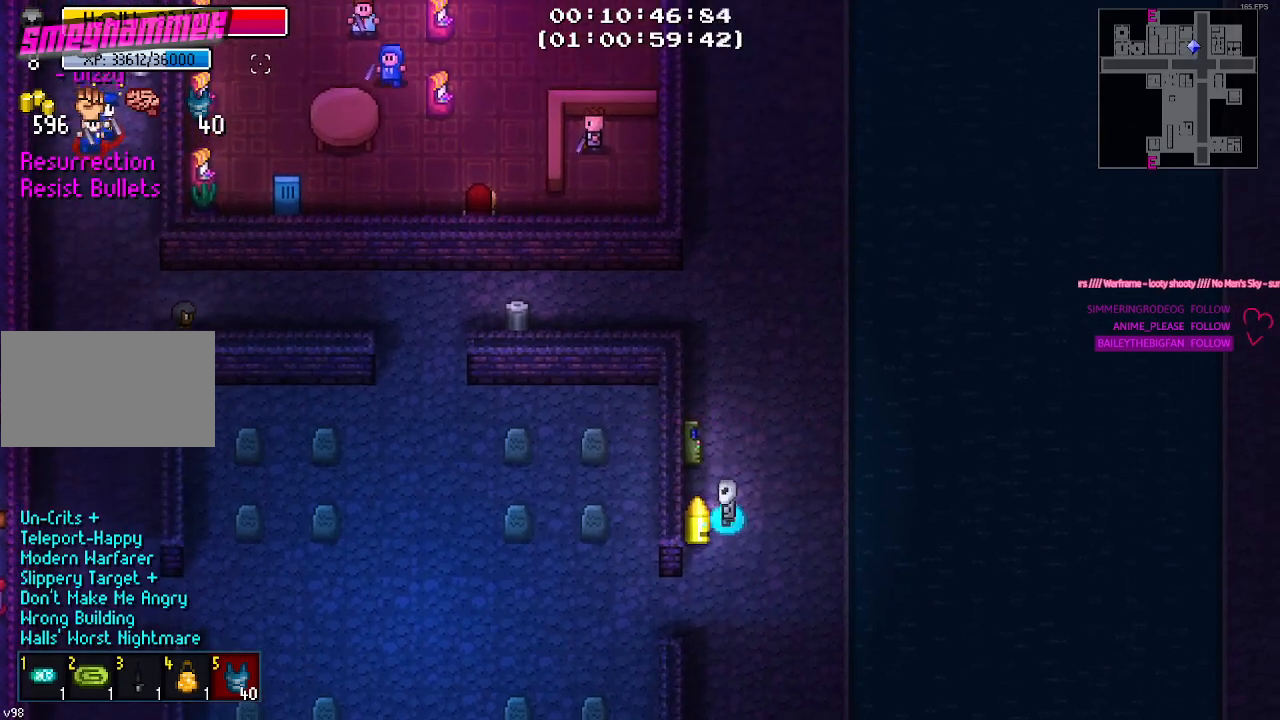
{"keys": [], "mouse": [], "mouse_move": "down-right", "events": [[67, "a", "down"], [67, "s", "up"], [117, "a", "up"], [267, "e", "down"], [317, "e", "up"]]}
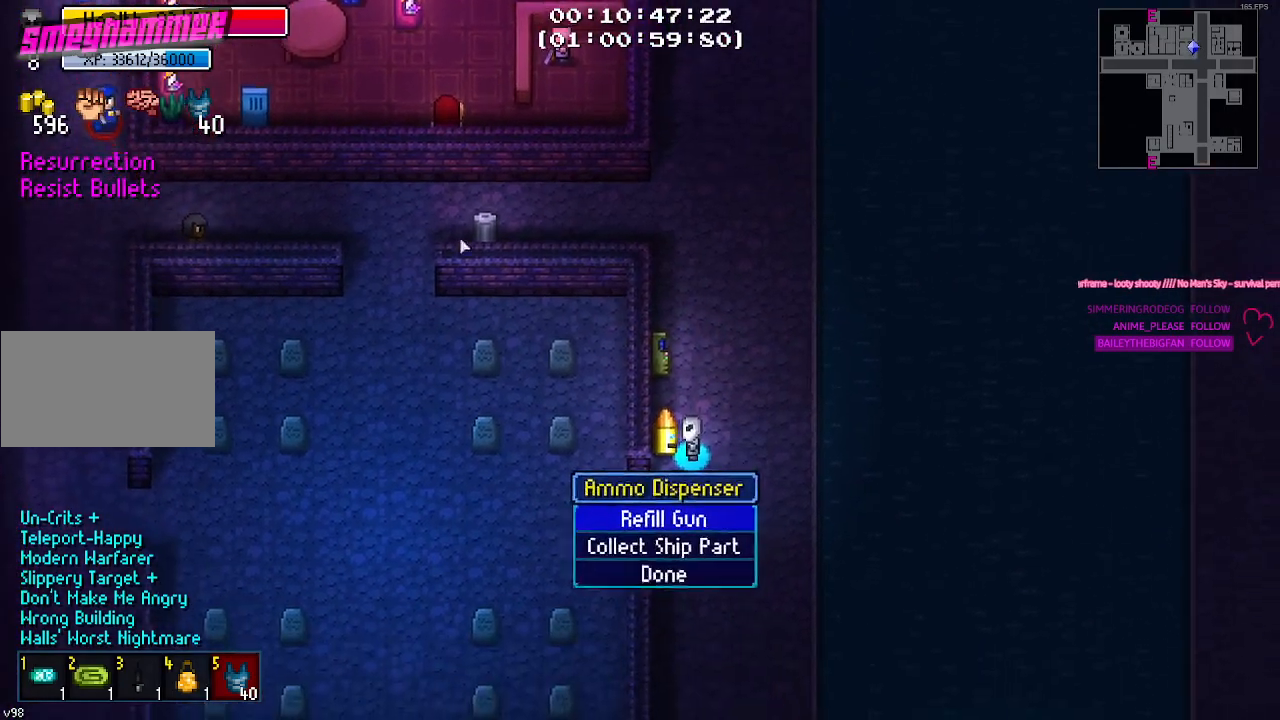
{"keys": [], "mouse": [], "mouse_move": "still", "events": []}
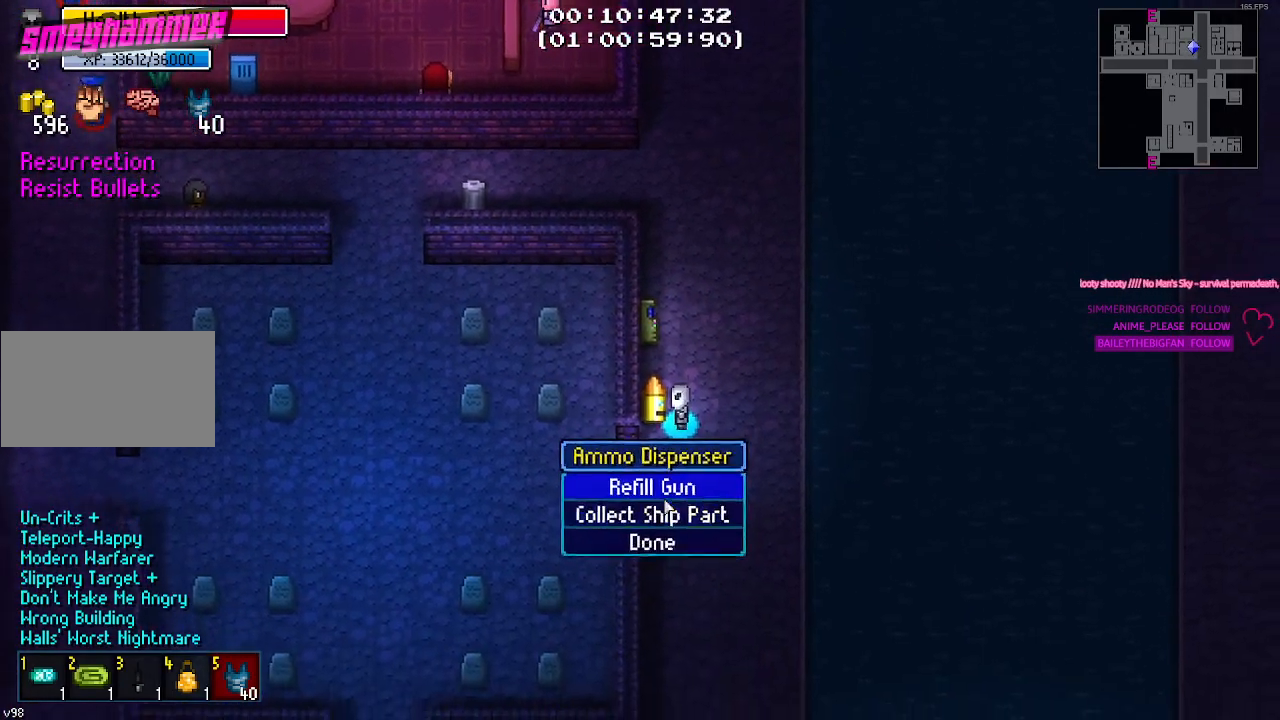
{"keys": [], "mouse": [], "mouse_move": "still", "events": []}
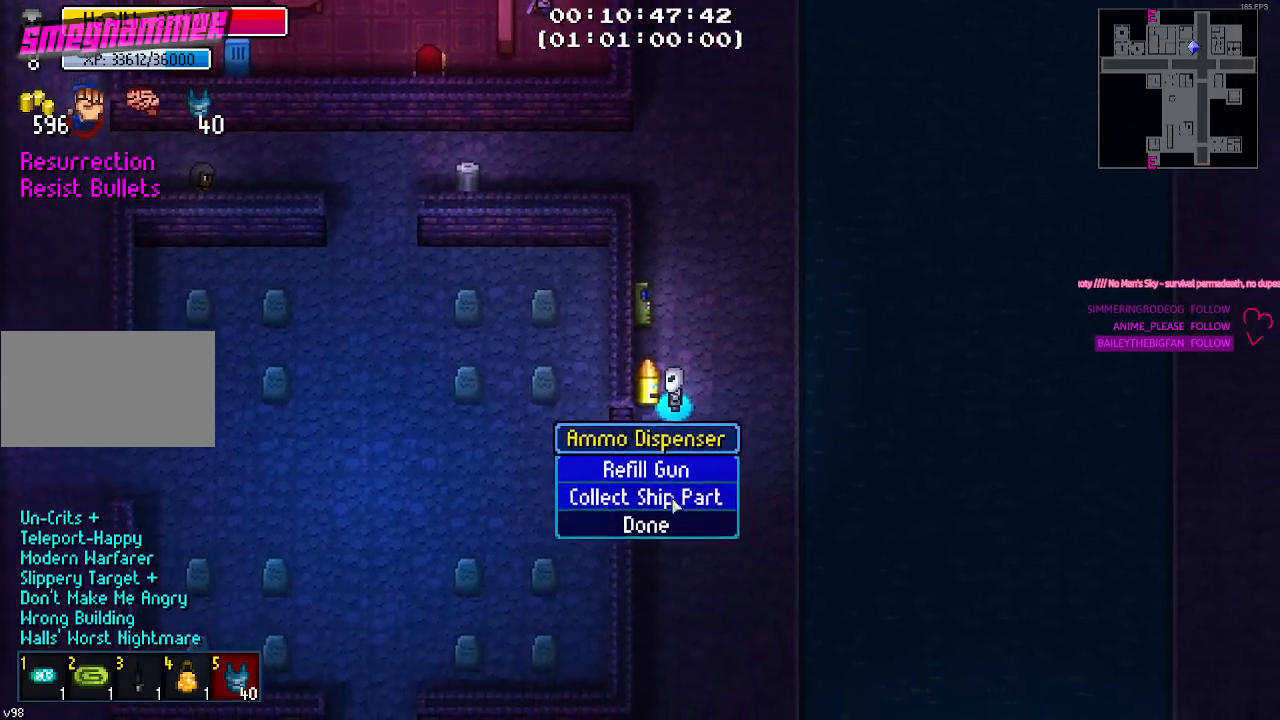
{"keys": [], "mouse": [], "mouse_move": "up", "events": [[34, "mouse_left", "down"], [134, "mouse_left", "up"]]}
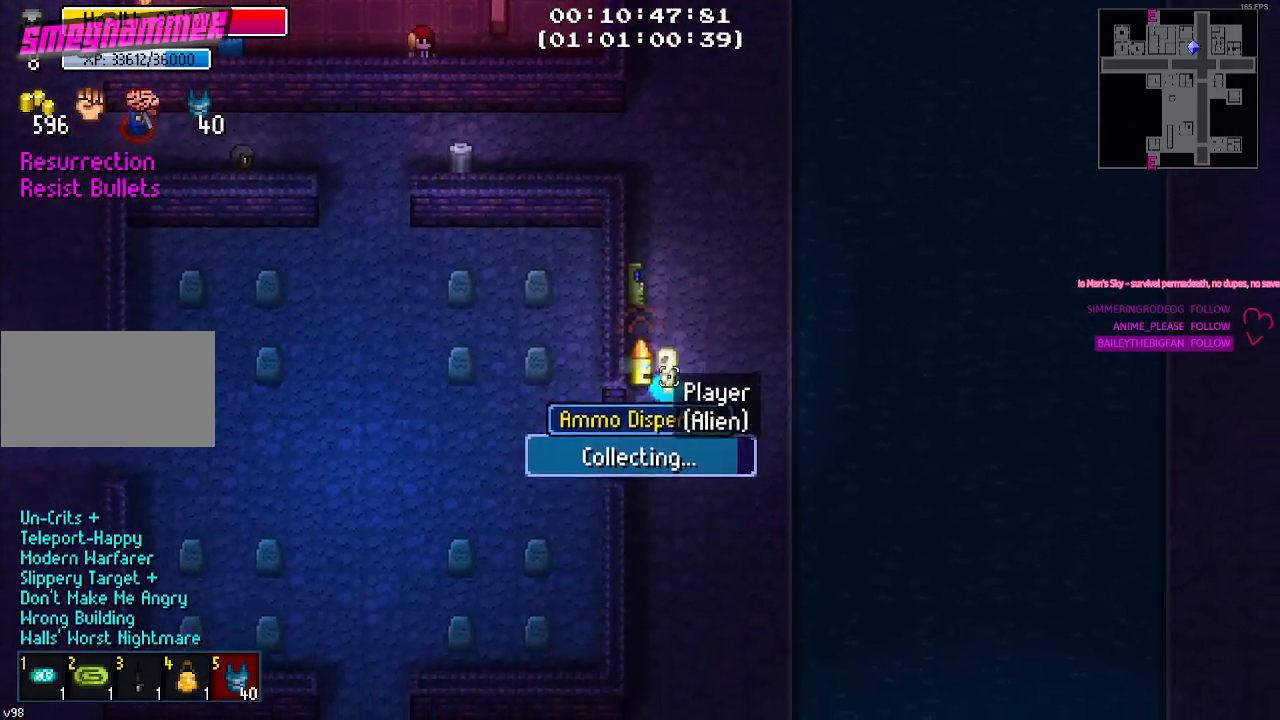
{"keys": [], "mouse": [], "mouse_move": "right", "events": []}
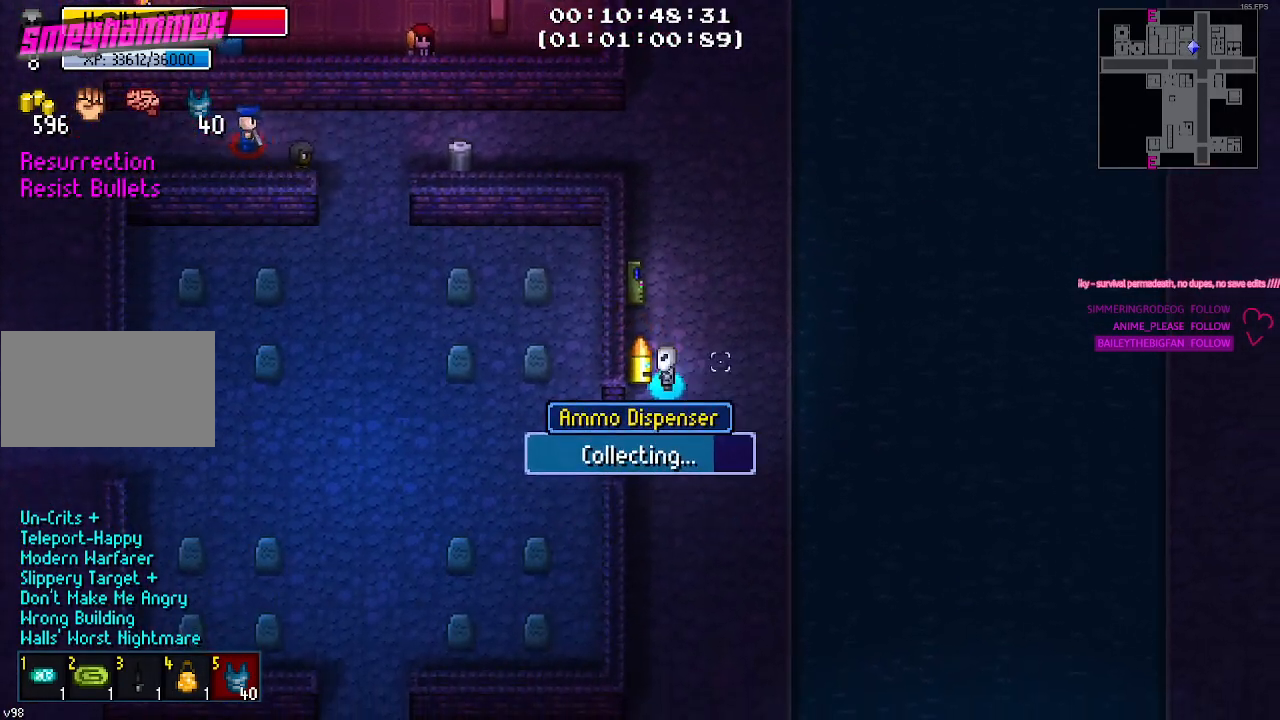
{"keys": [], "mouse": [], "mouse_move": "still", "events": []}
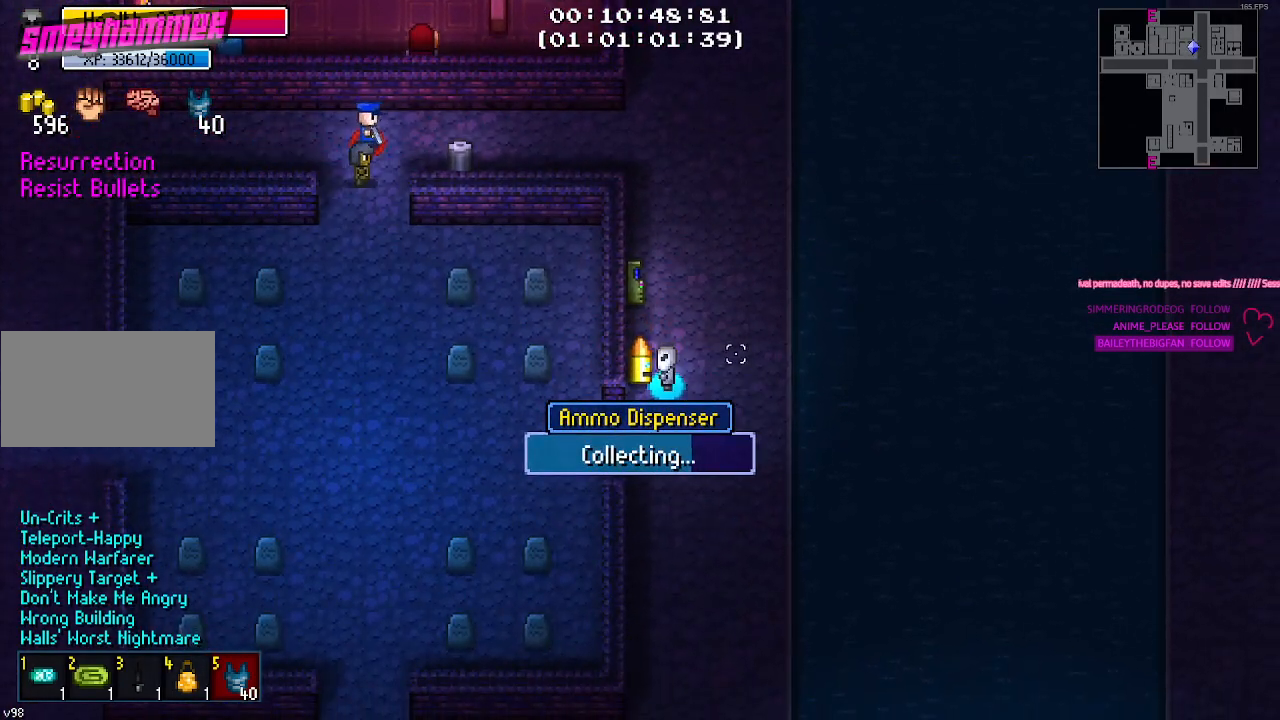
{"keys": [], "mouse": [], "mouse_move": "still", "events": []}
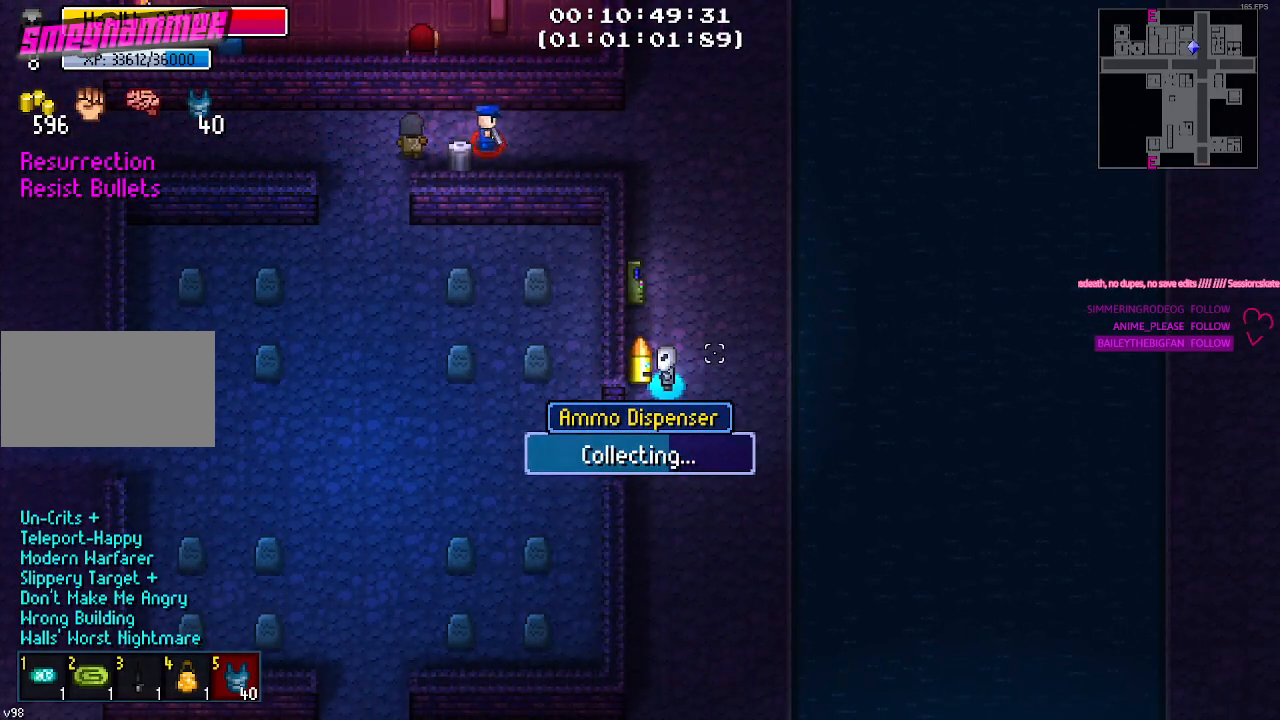
{"keys": ["a"], "mouse": [], "mouse_move": "left", "events": [[134, "mouse_left", "down"], [184, "s", "down"], [234, "mouse_left", "up"], [284, "a", "down"], [384, "s", "up"]]}
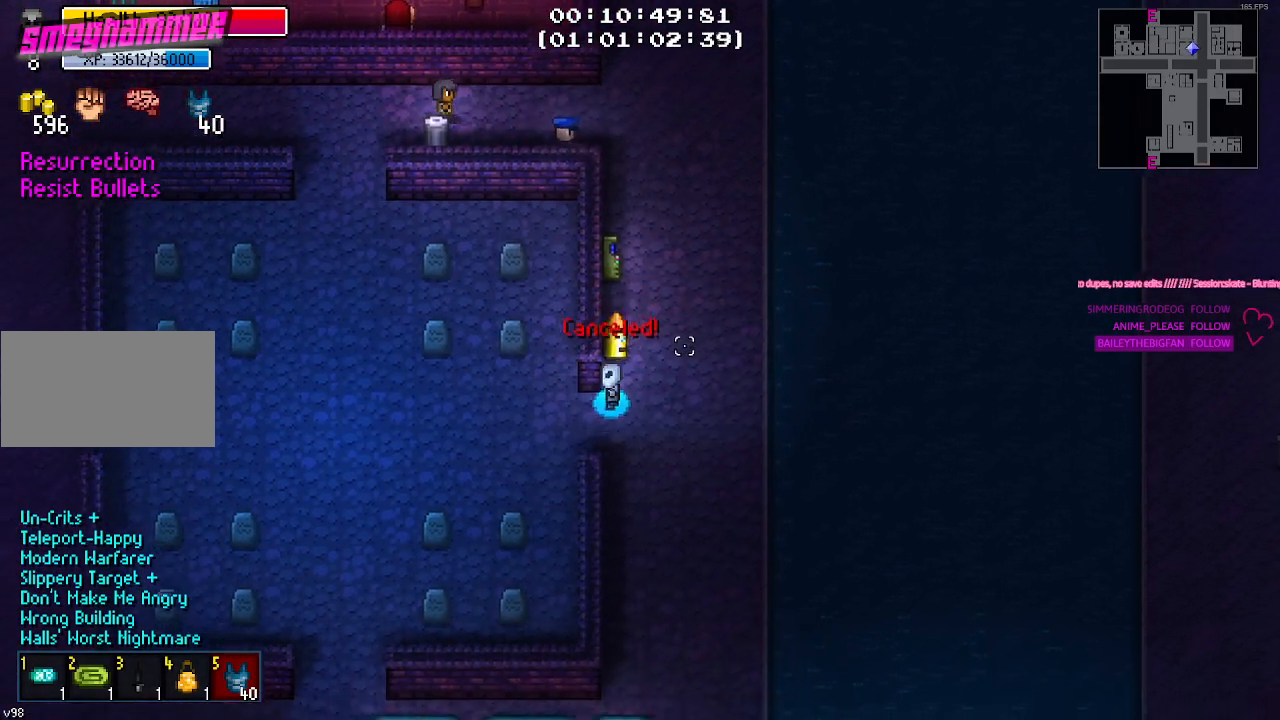
{"keys": ["d", "w"], "mouse": [], "mouse_move": "still", "events": [[100, "w", "down"], [200, "a", "up"], [334, "d", "down"]]}
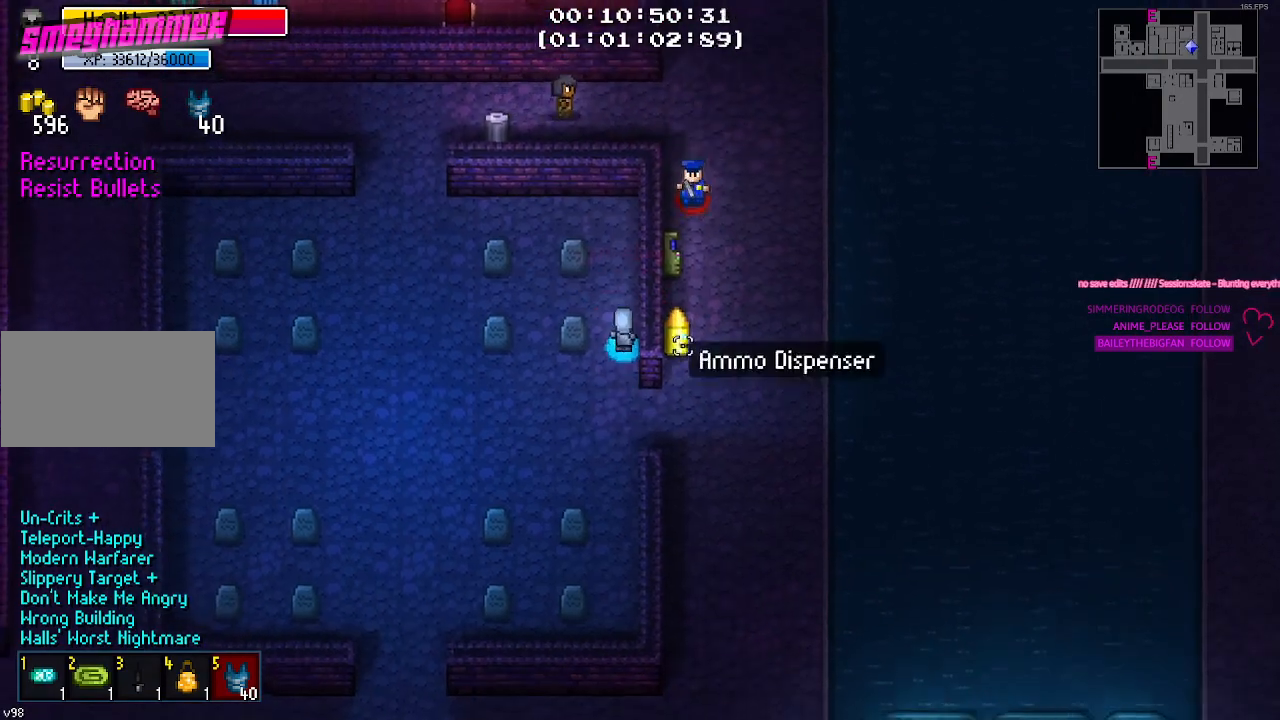
{"keys": [], "mouse": [], "mouse_move": "down", "events": [[300, "w", "up"], [450, "d", "up"]]}
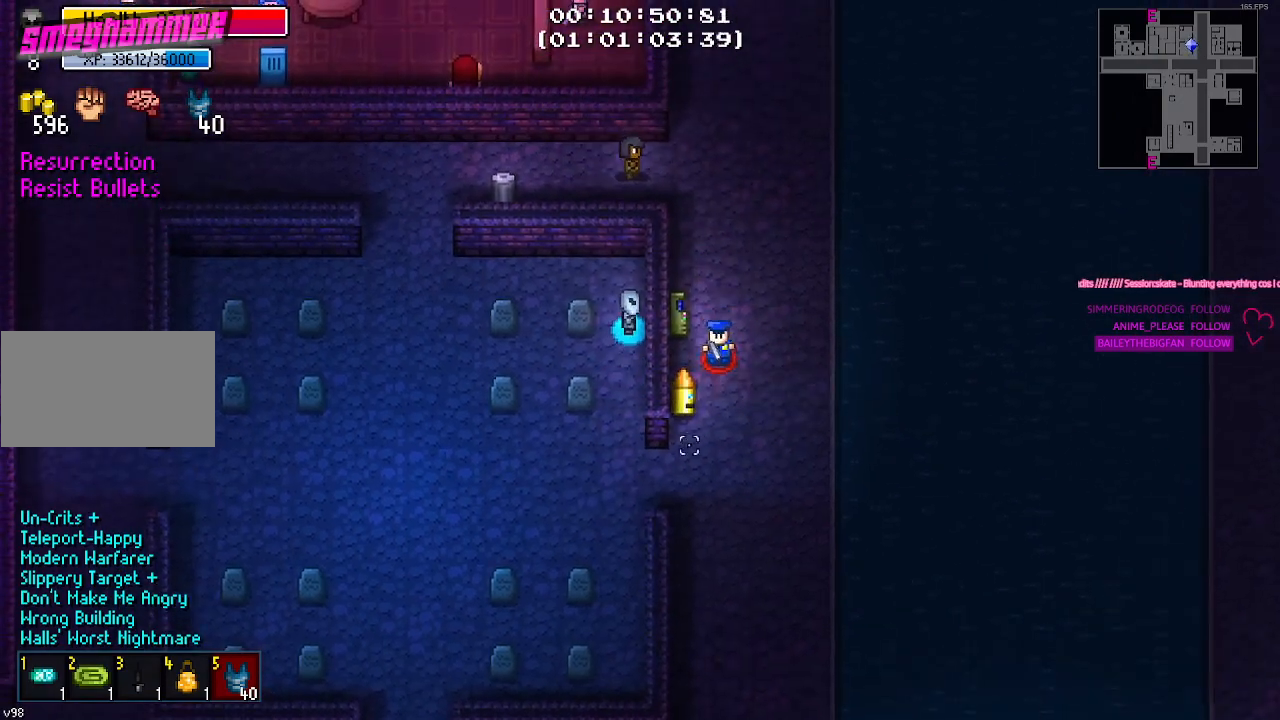
{"keys": [], "mouse": [], "mouse_move": "still", "events": []}
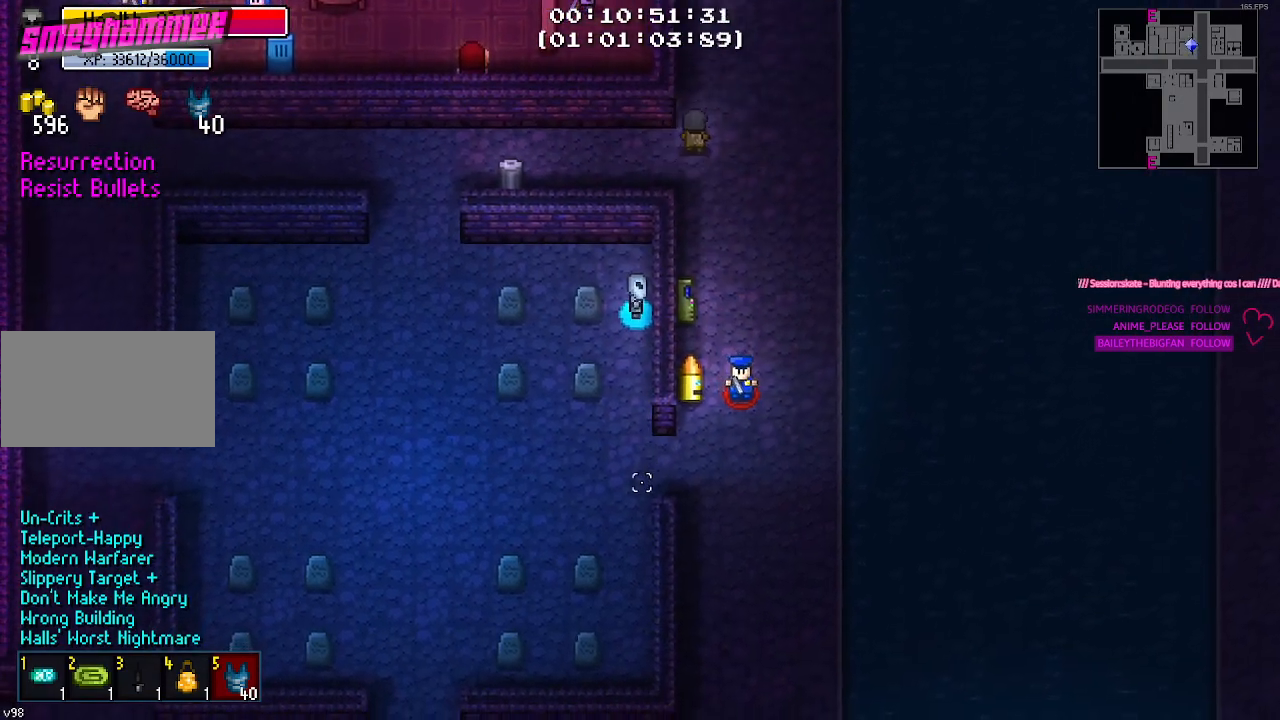
{"keys": [], "mouse": [], "mouse_move": "still", "events": []}
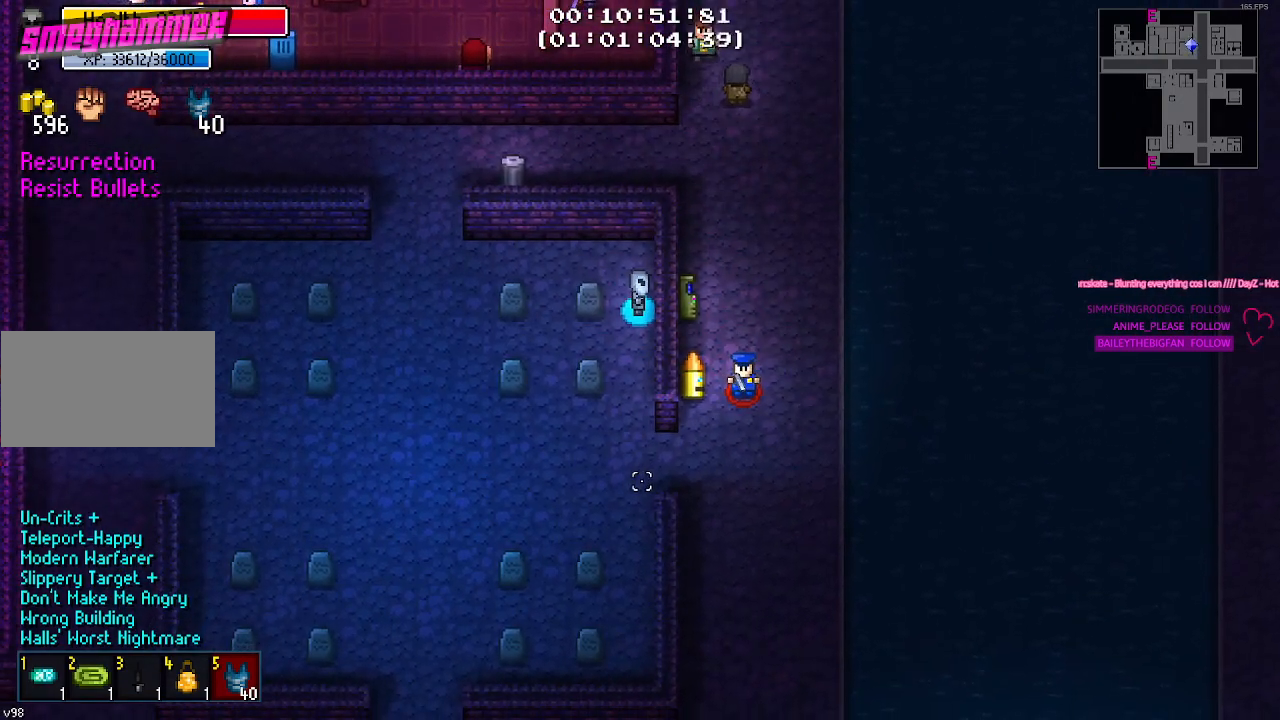
{"keys": [], "mouse": [], "mouse_move": "still", "events": []}
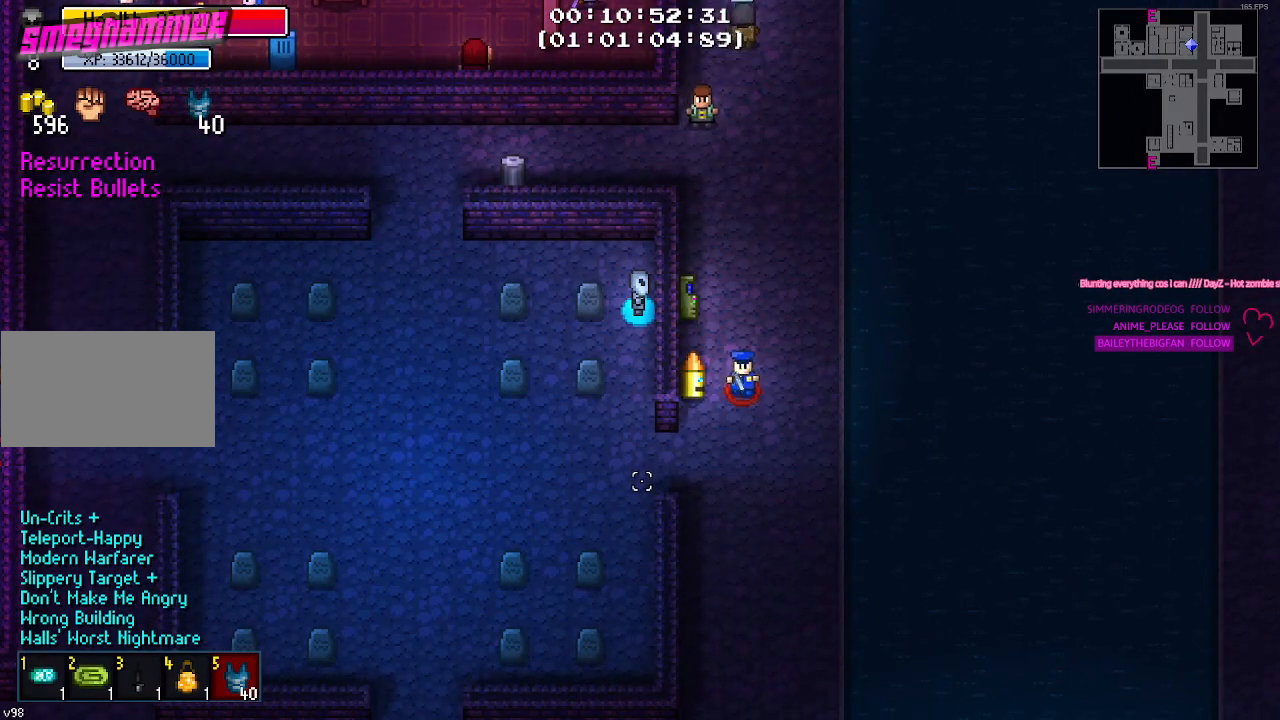
{"keys": [], "mouse": [], "mouse_move": "still", "events": []}
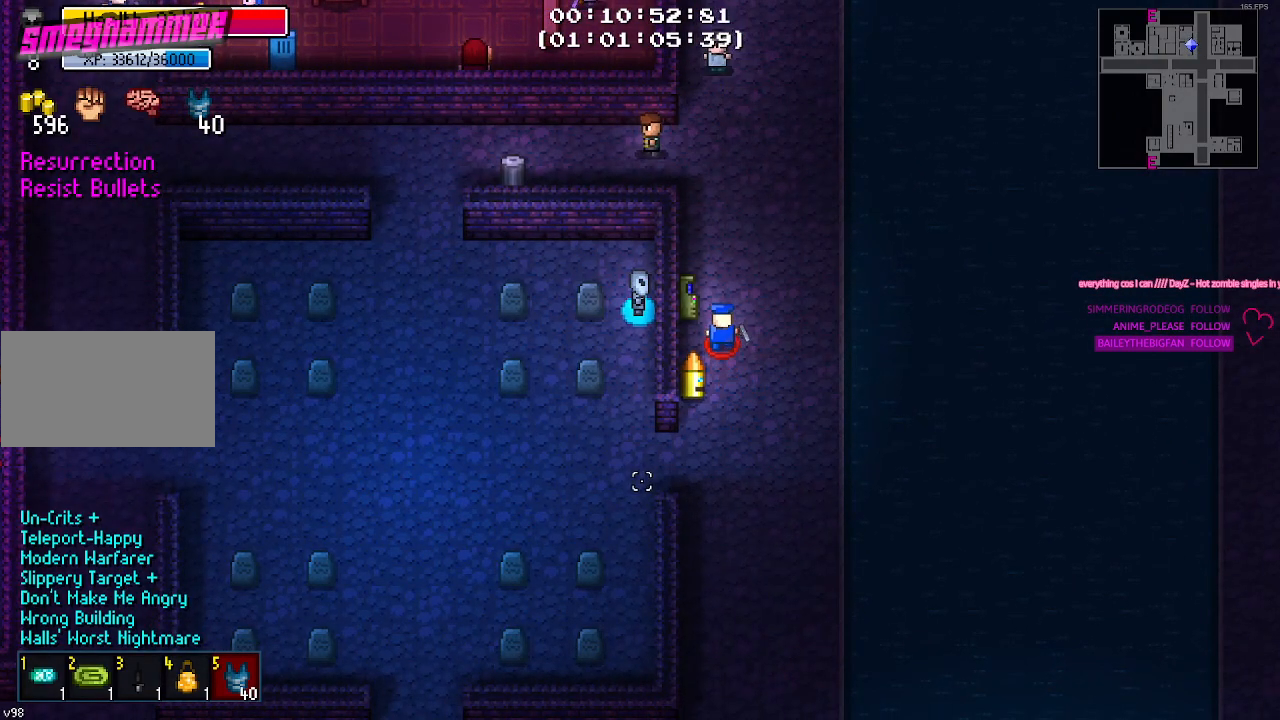
{"keys": [], "mouse": [], "mouse_move": "up", "events": []}
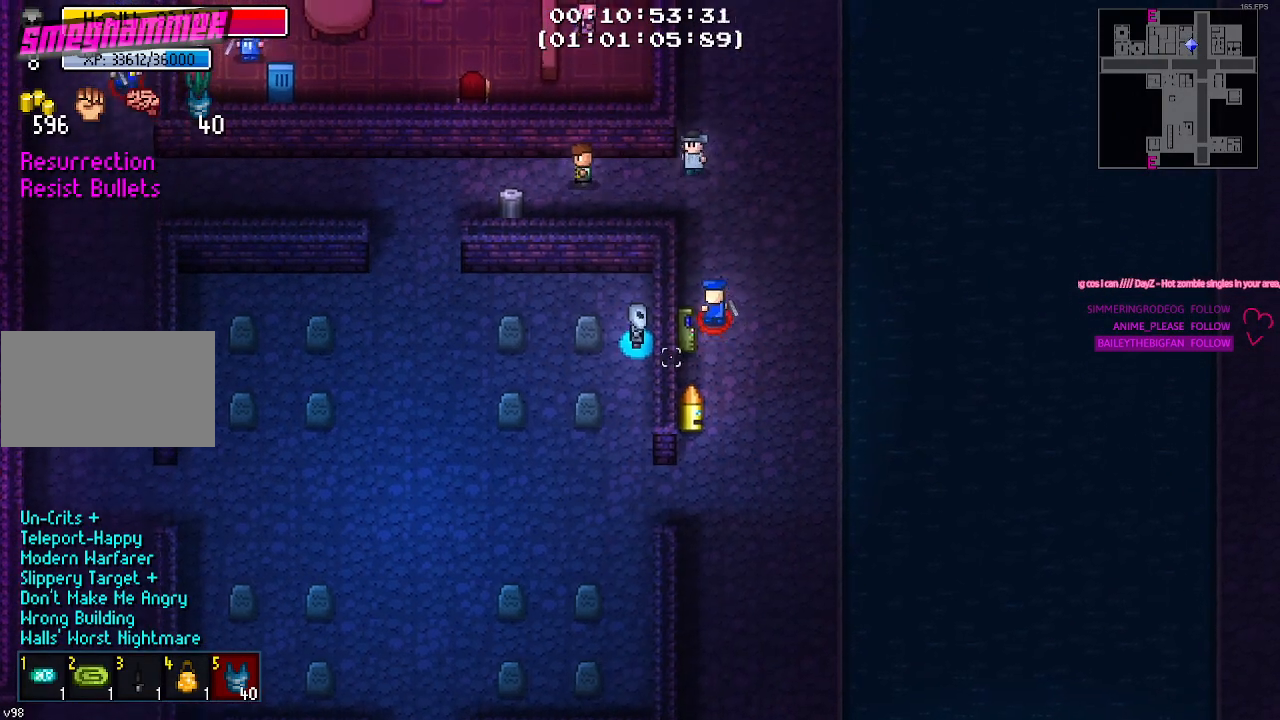
{"keys": [], "mouse": [], "mouse_move": "still", "events": []}
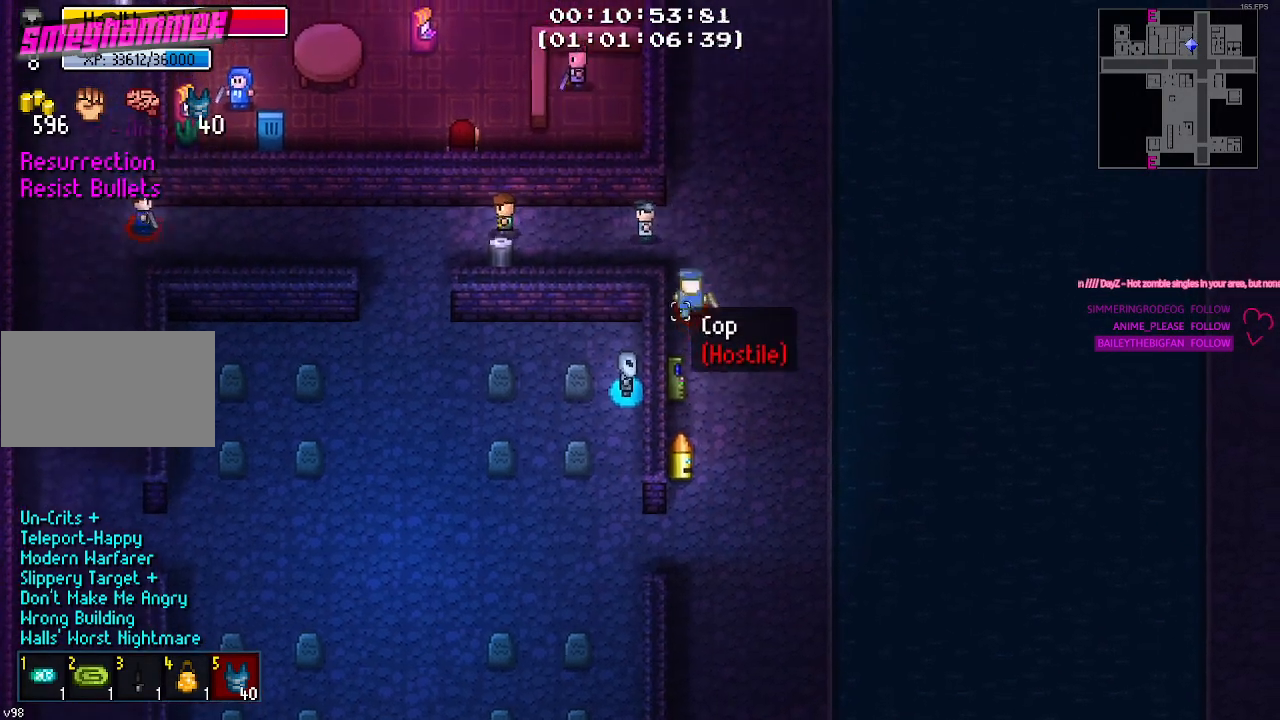
{"keys": [], "mouse": [], "mouse_move": "still", "events": []}
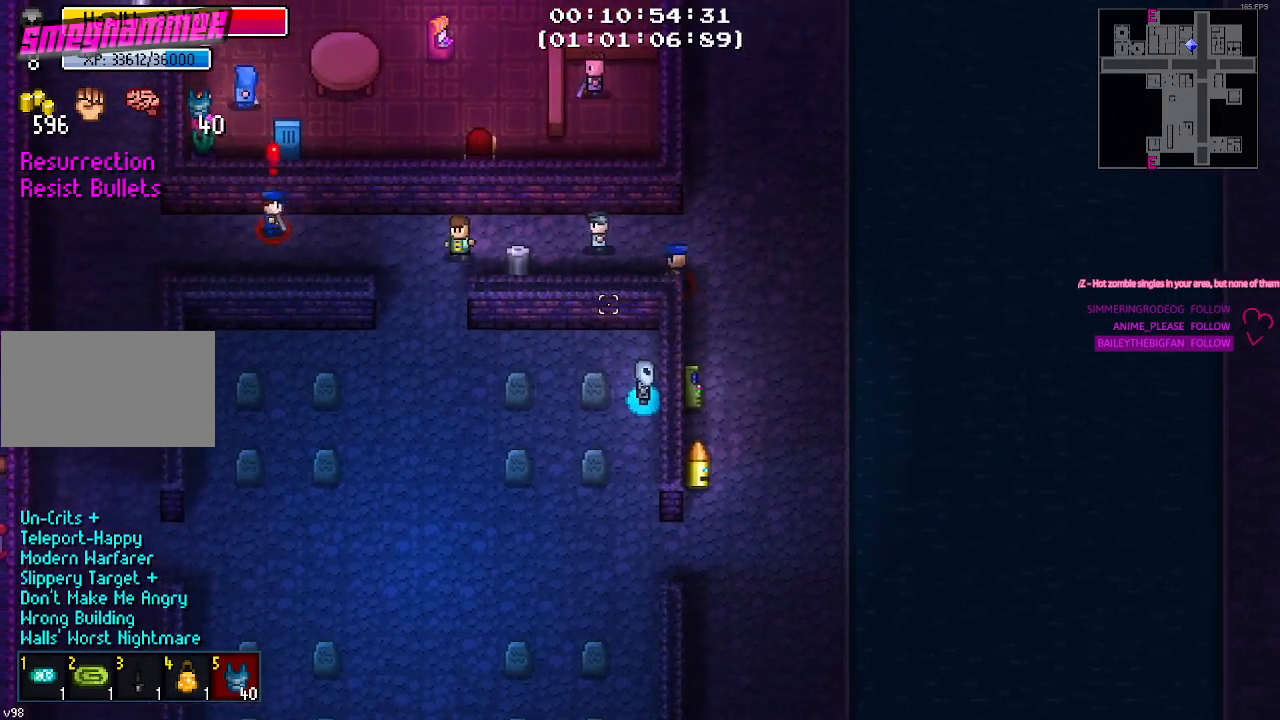
{"keys": ["d"], "mouse": [], "mouse_move": "still", "events": [[67, "w", "down"], [250, "d", "down"], [484, "w", "up"]]}
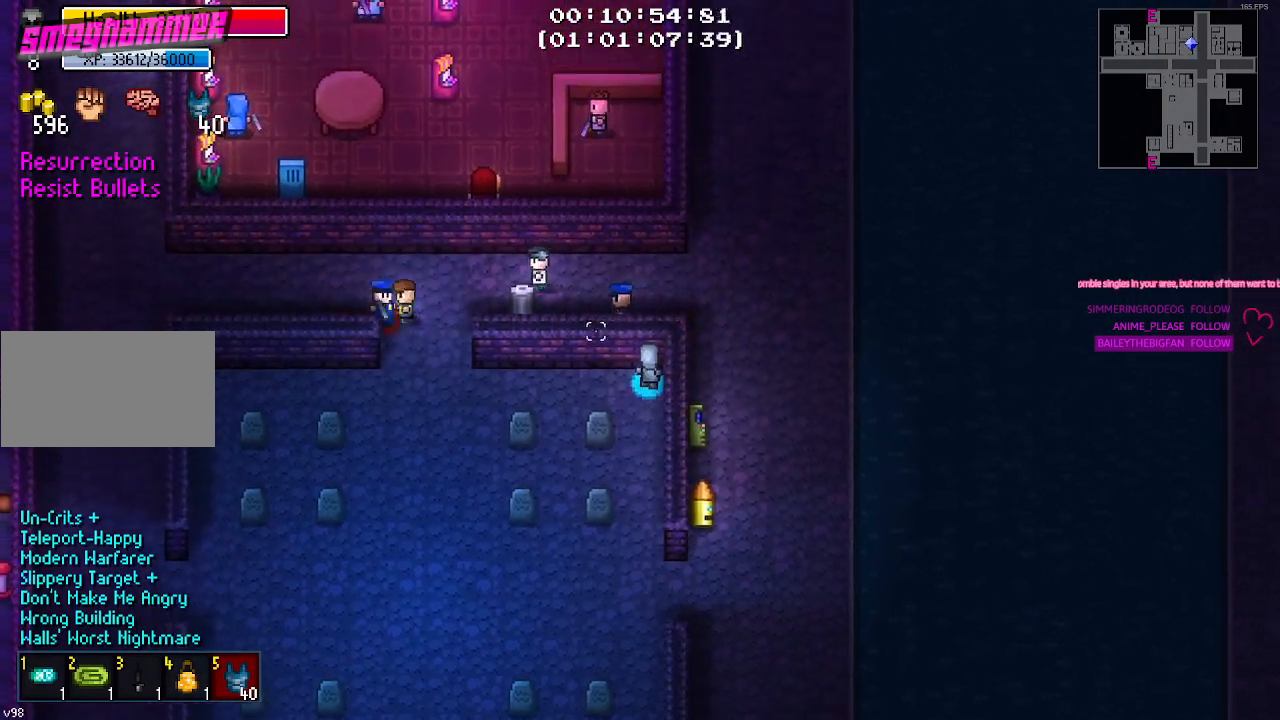
{"keys": [], "mouse": [], "mouse_move": "left", "events": [[34, "d", "up"]]}
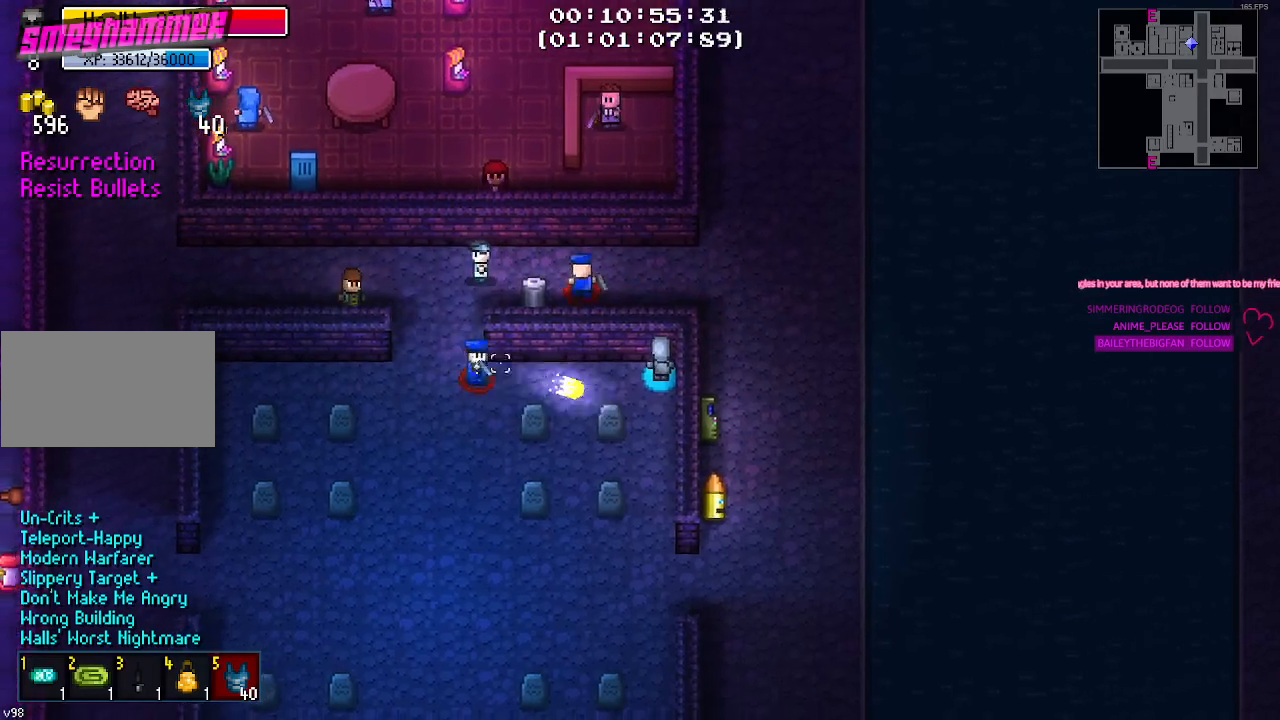
{"keys": [], "mouse": [], "mouse_move": "still", "events": [[84, "mouse_right", "down"], [184, "mouse_right", "up"]]}
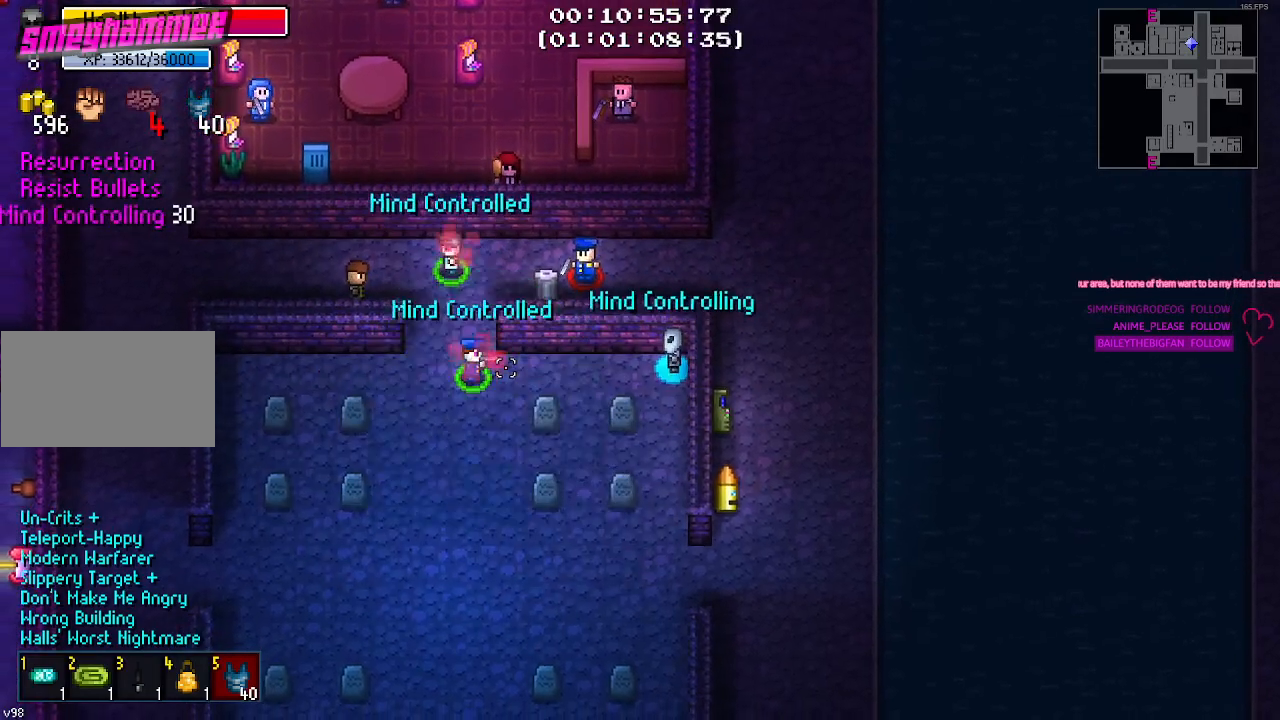
{"keys": ["w"], "mouse": [], "mouse_move": "still", "events": [[400, "w", "down"]]}
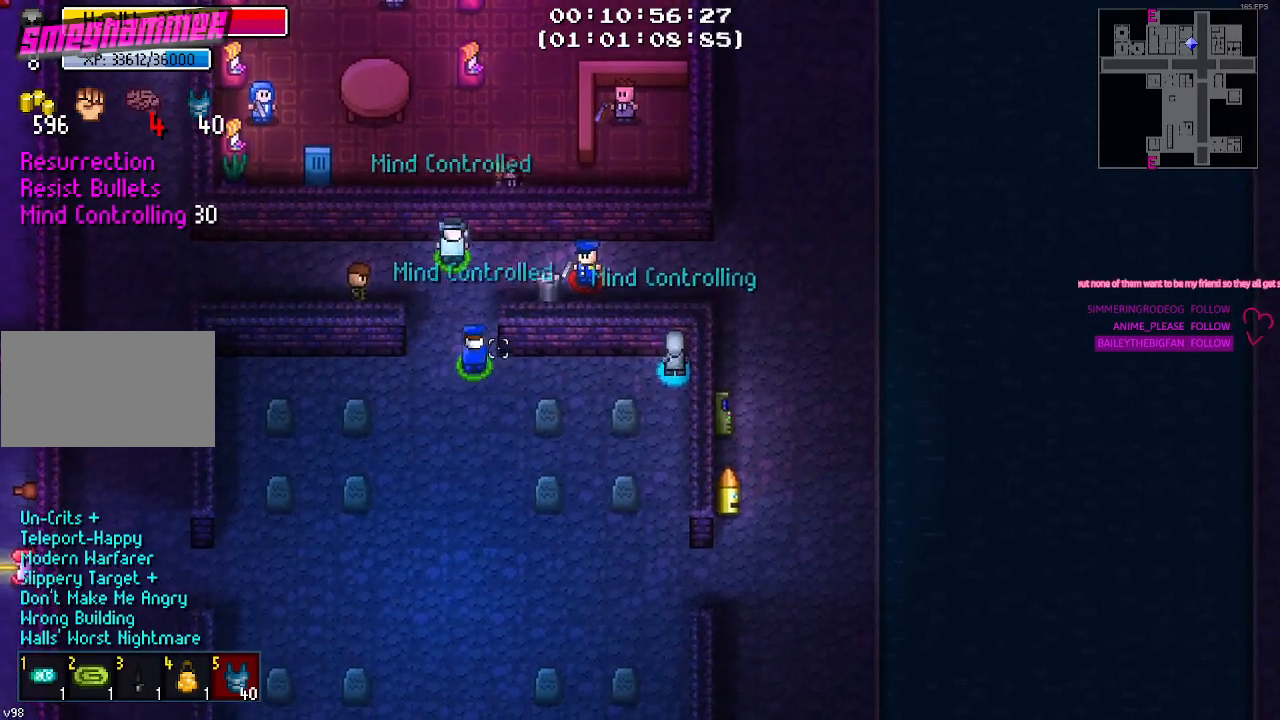
{"keys": ["d"], "mouse": [], "mouse_move": "still", "events": [[217, "d", "down"], [500, "w", "up"]]}
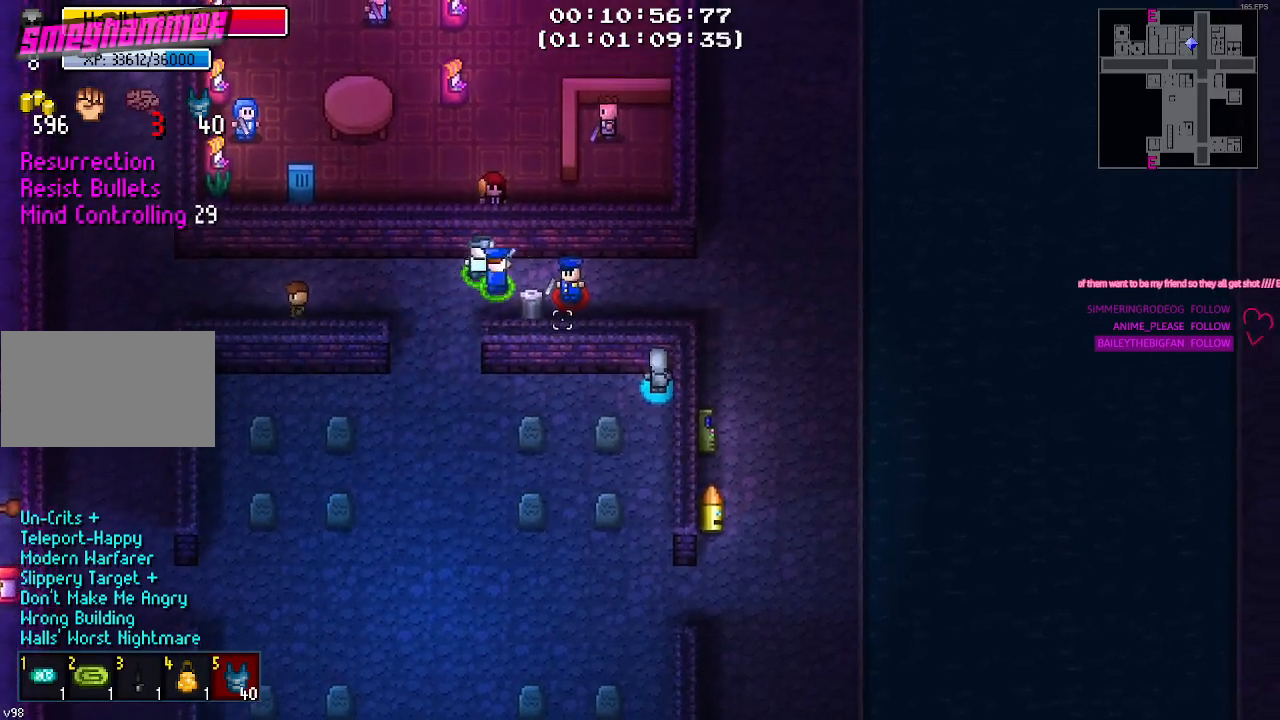
{"keys": [], "mouse": [], "mouse_move": "right", "events": [[84, "d", "up"], [84, "mouse_left", "down"], [184, "mouse_left", "up"]]}
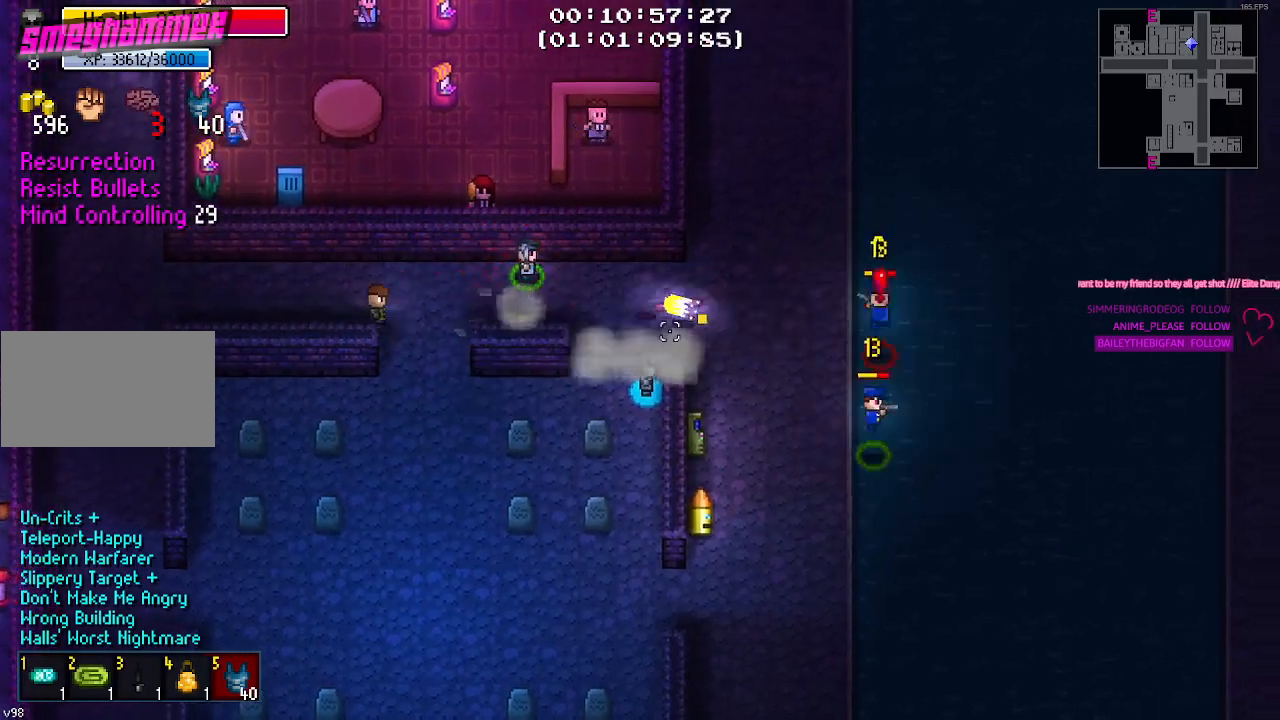
{"keys": [], "mouse": [], "mouse_move": "right", "events": []}
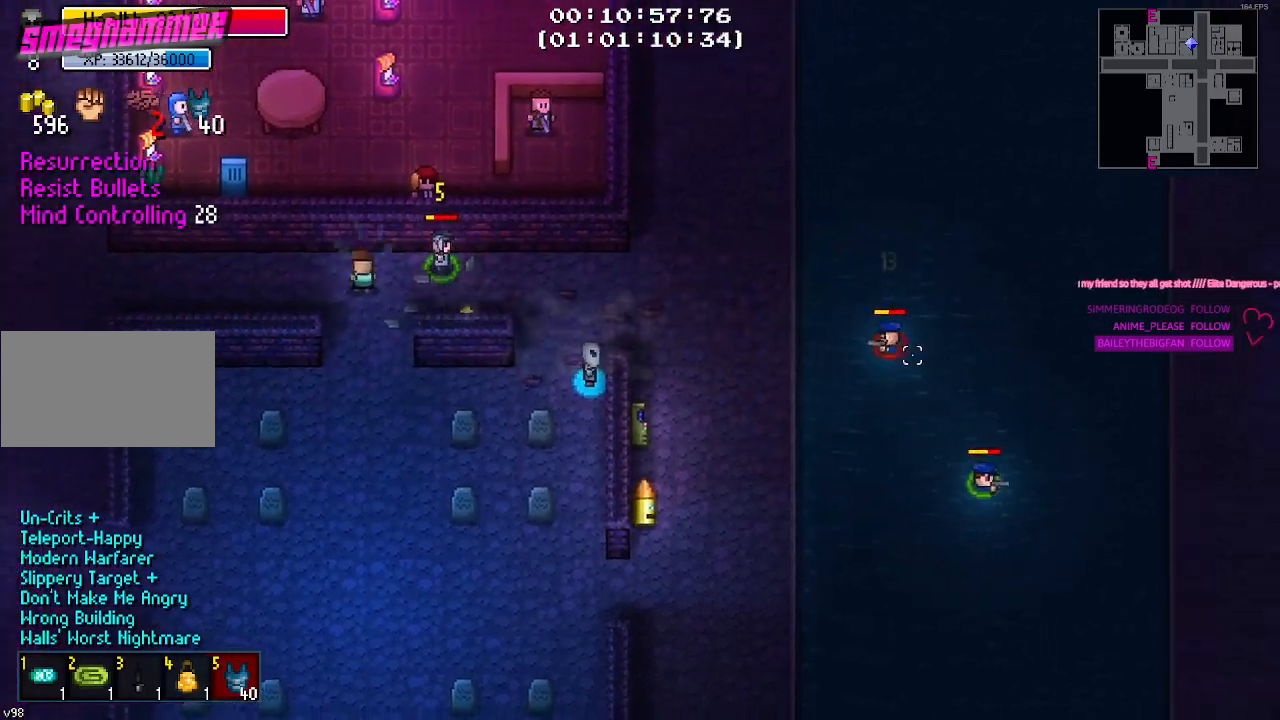
{"keys": [], "mouse": [], "mouse_move": "left", "events": [[217, "d", "down"], [450, "d", "up"]]}
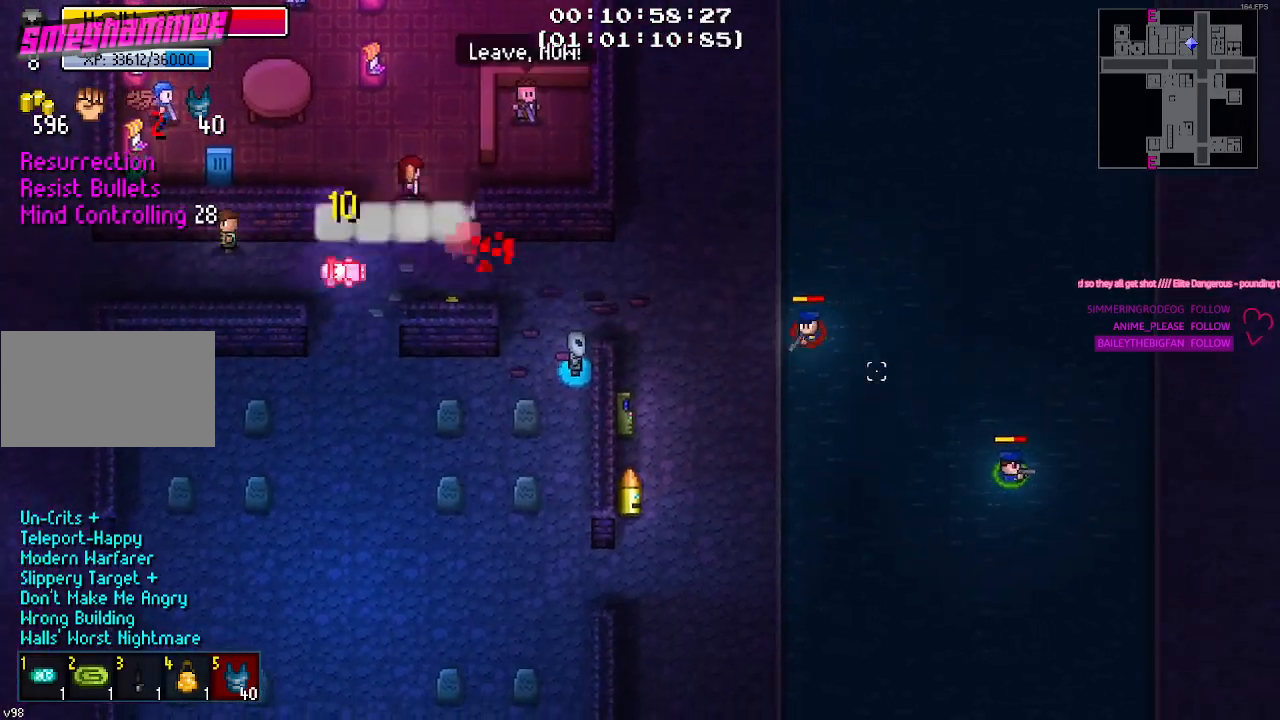
{"keys": [], "mouse": [], "mouse_move": "still", "events": [[34, "s", "down"], [234, "s", "up"]]}